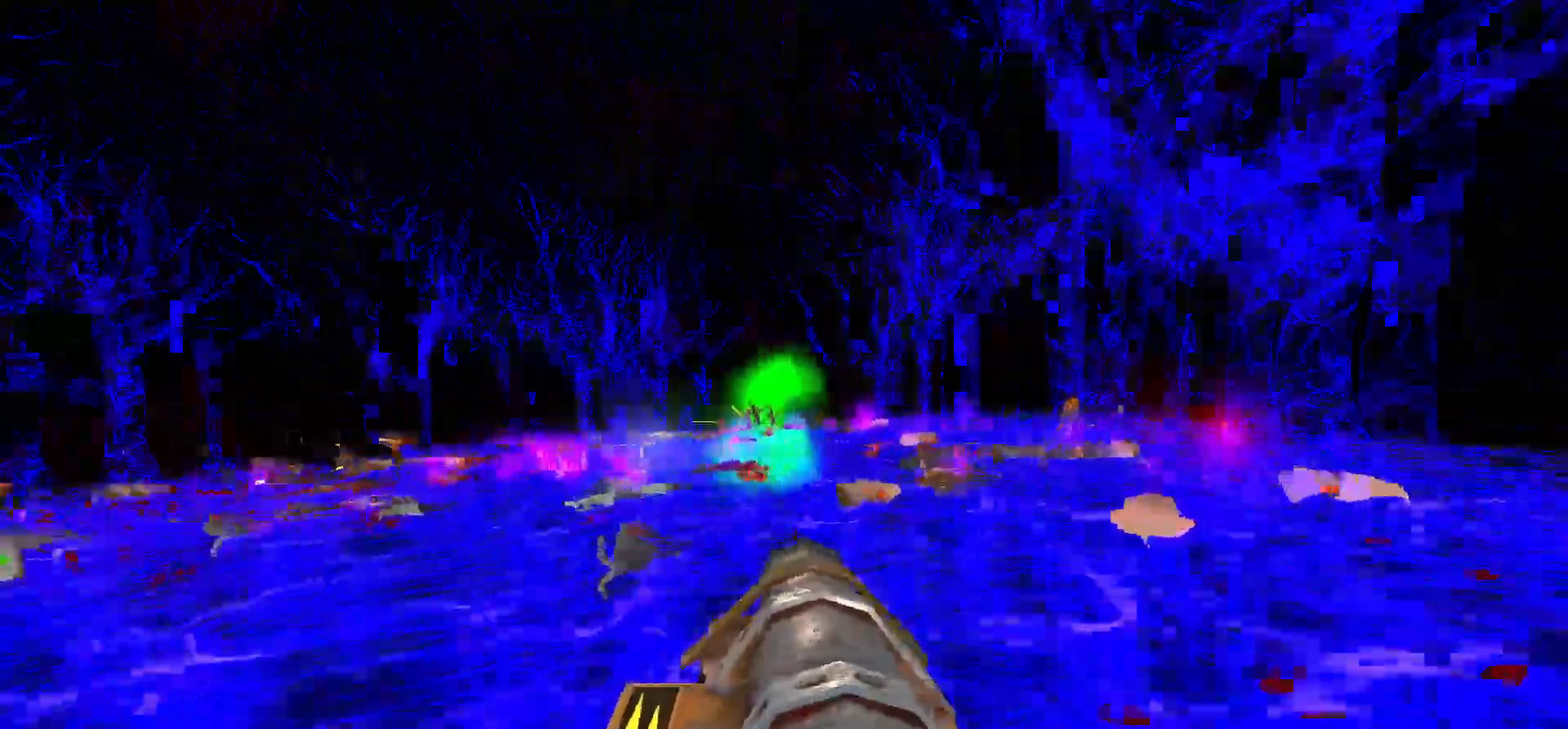
Gameplay with keyboard and mouse; each line is a JSON object with the keys and mouse buttons held at the frame after it. "events" lists presses ("down") and releases ("up") of "1", "2", "3", "4", "5", "a", "alt", "c", "caps_lock", "ctrl", "d", "e", "f", "g", "q", "r", "s", "shift", "space", "t", "tab", "v", "w", "x", "z", "mouse_left", "mouse_wheel" and "mouse_right" between this image and that frame as [ms after this image, input, new state], when the widget could be followed in between. "mouse_left", "mouse_wheel", "mouse_right" = the "left", "wheel", "right" buttons of the "mouse" list. No other keys are recorded. "wheel" means that the mouse wheel is clicked or scrolled. Not read: mouse_move.
{"keys": ["d", "w"], "mouse": [], "events": [[300, "space", "down"], [433, "space", "up"]]}
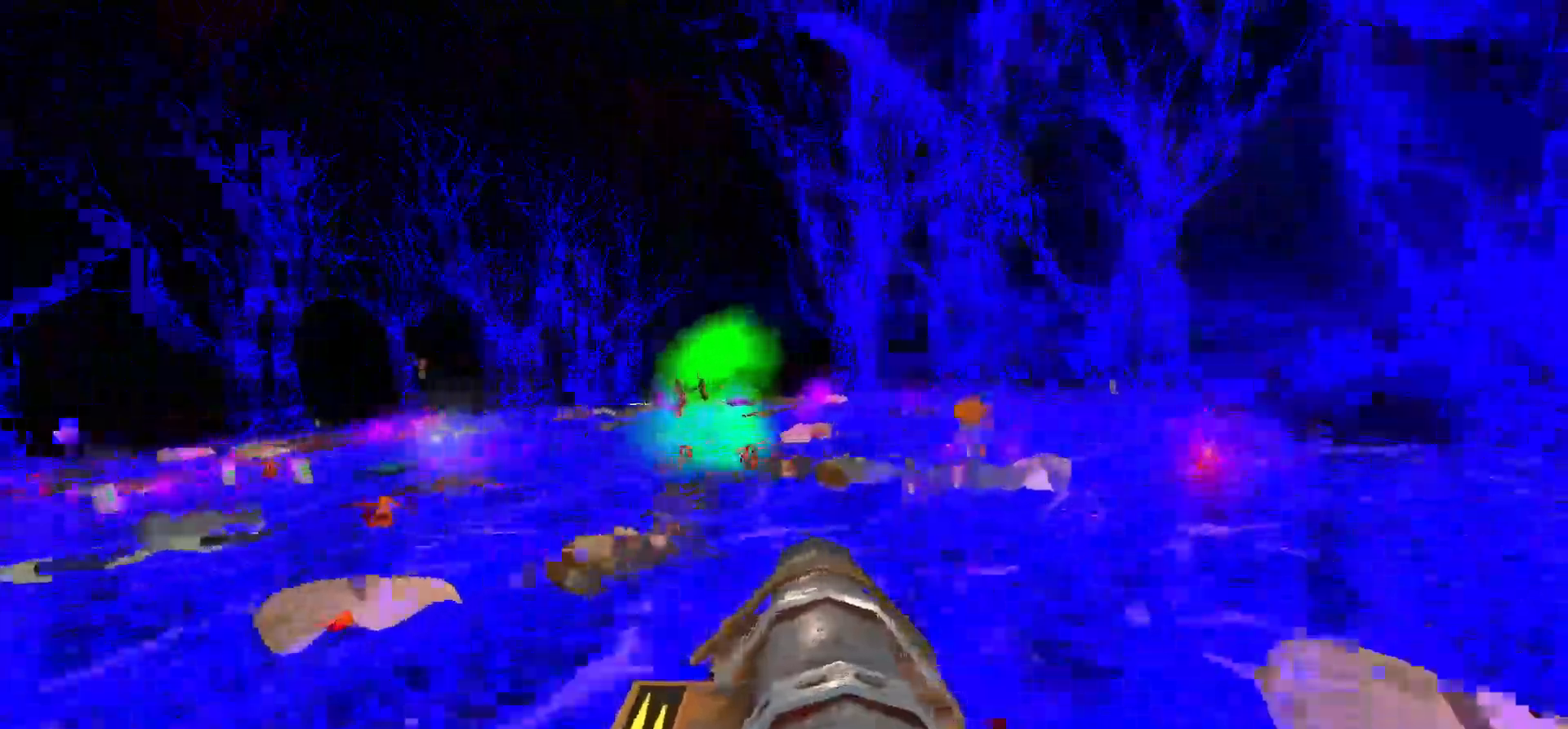
{"keys": ["d", "space", "w"], "mouse": [], "events": [[450, "space", "down"]]}
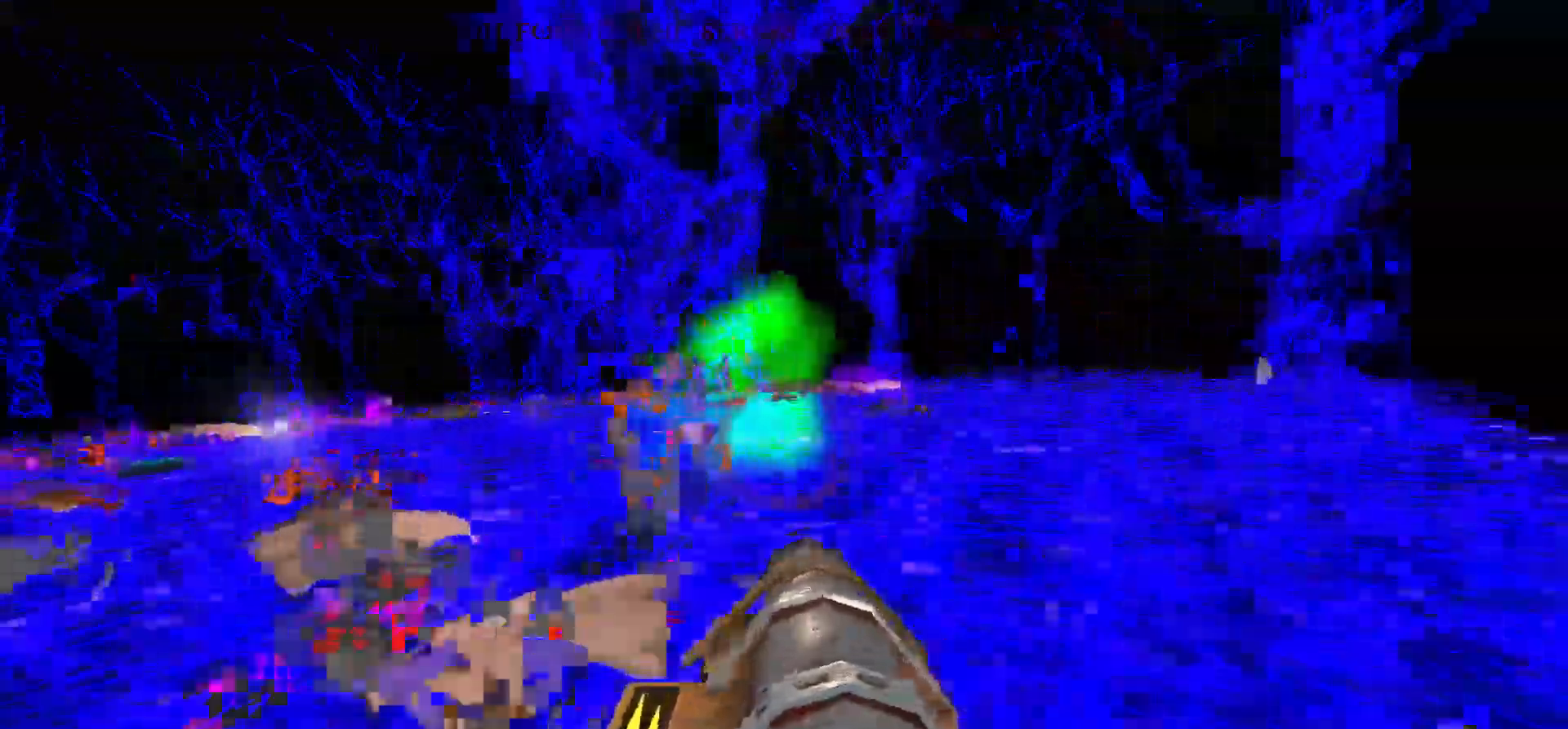
{"keys": ["d", "w"], "mouse": [], "events": [[133, "space", "up"], [233, "d", "up"], [333, "d", "down"]]}
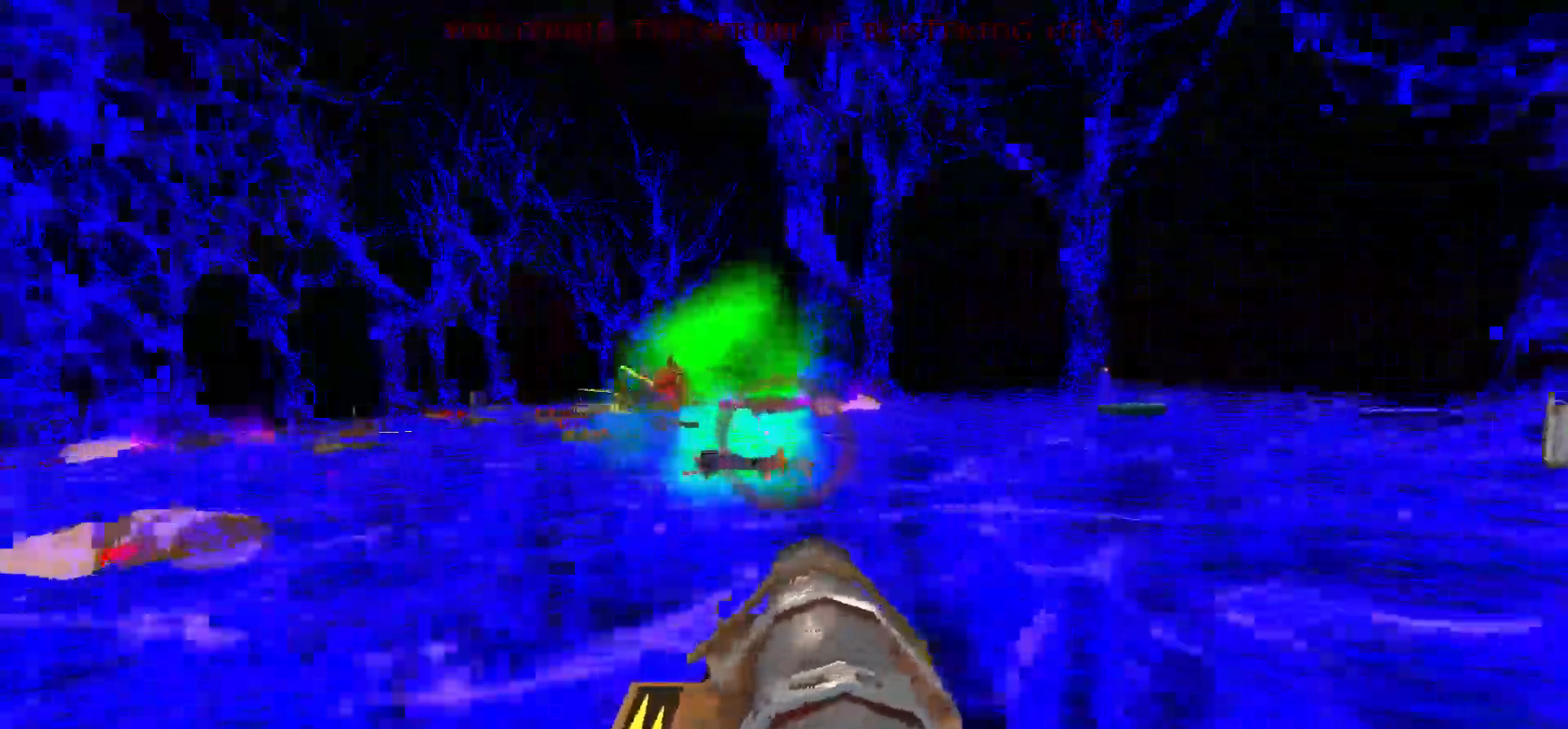
{"keys": ["w"], "mouse": [], "events": [[67, "space", "down"], [250, "space", "up"], [350, "d", "up"]]}
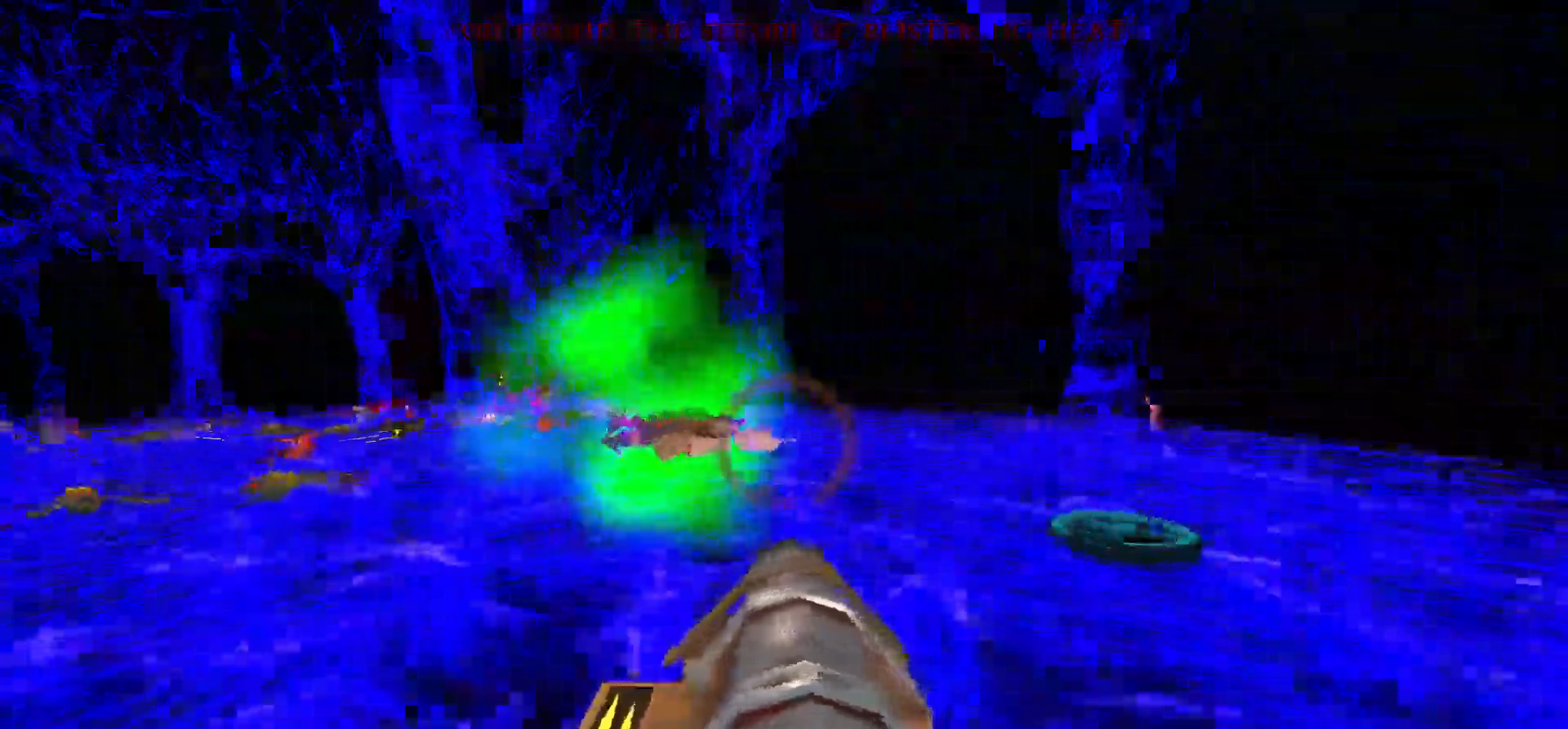
{"keys": ["d", "w"], "mouse": [], "events": [[83, "d", "down"], [167, "space", "down"], [367, "space", "up"]]}
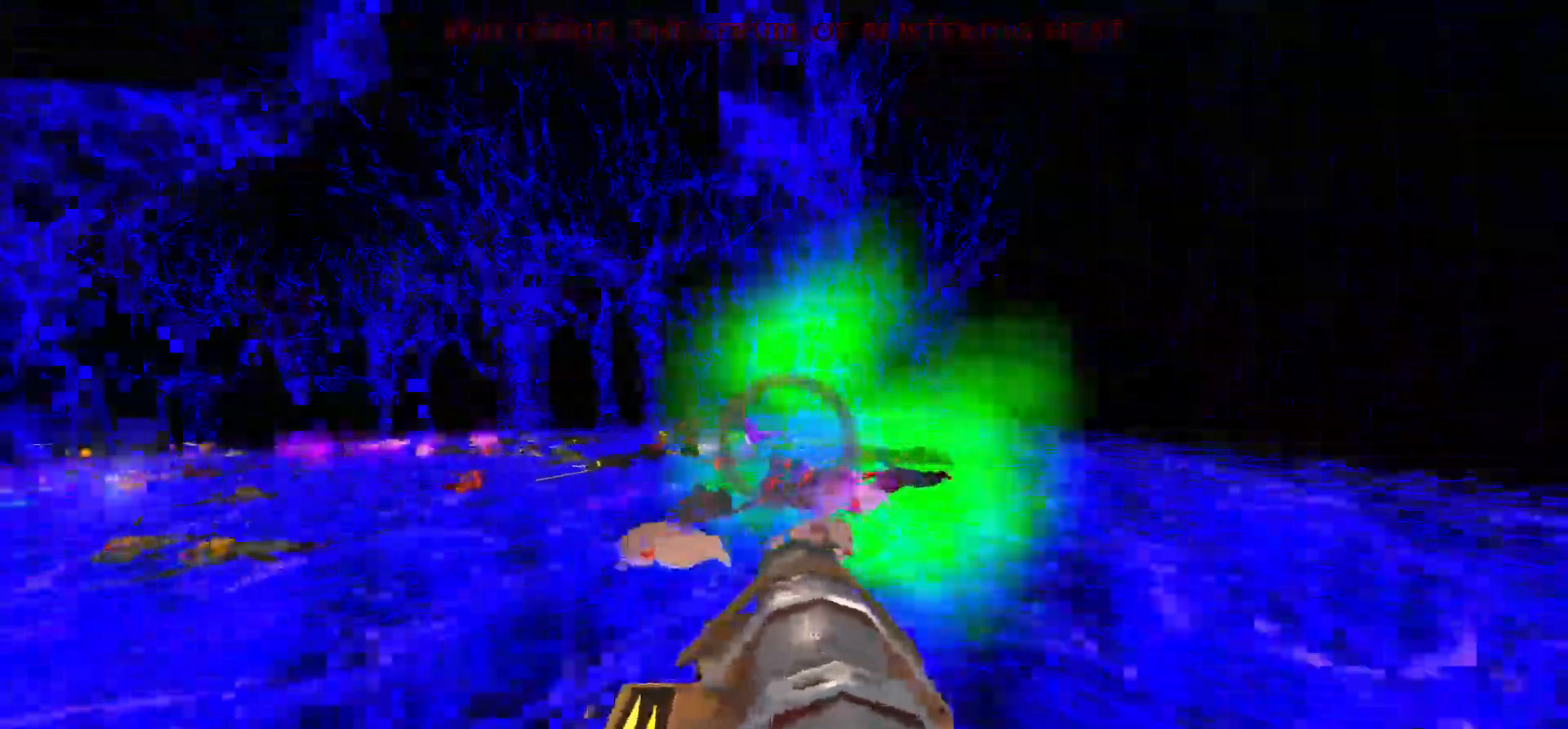
{"keys": ["d", "space", "w"], "mouse": [], "events": [[100, "d", "up"], [183, "d", "down"], [333, "space", "down"]]}
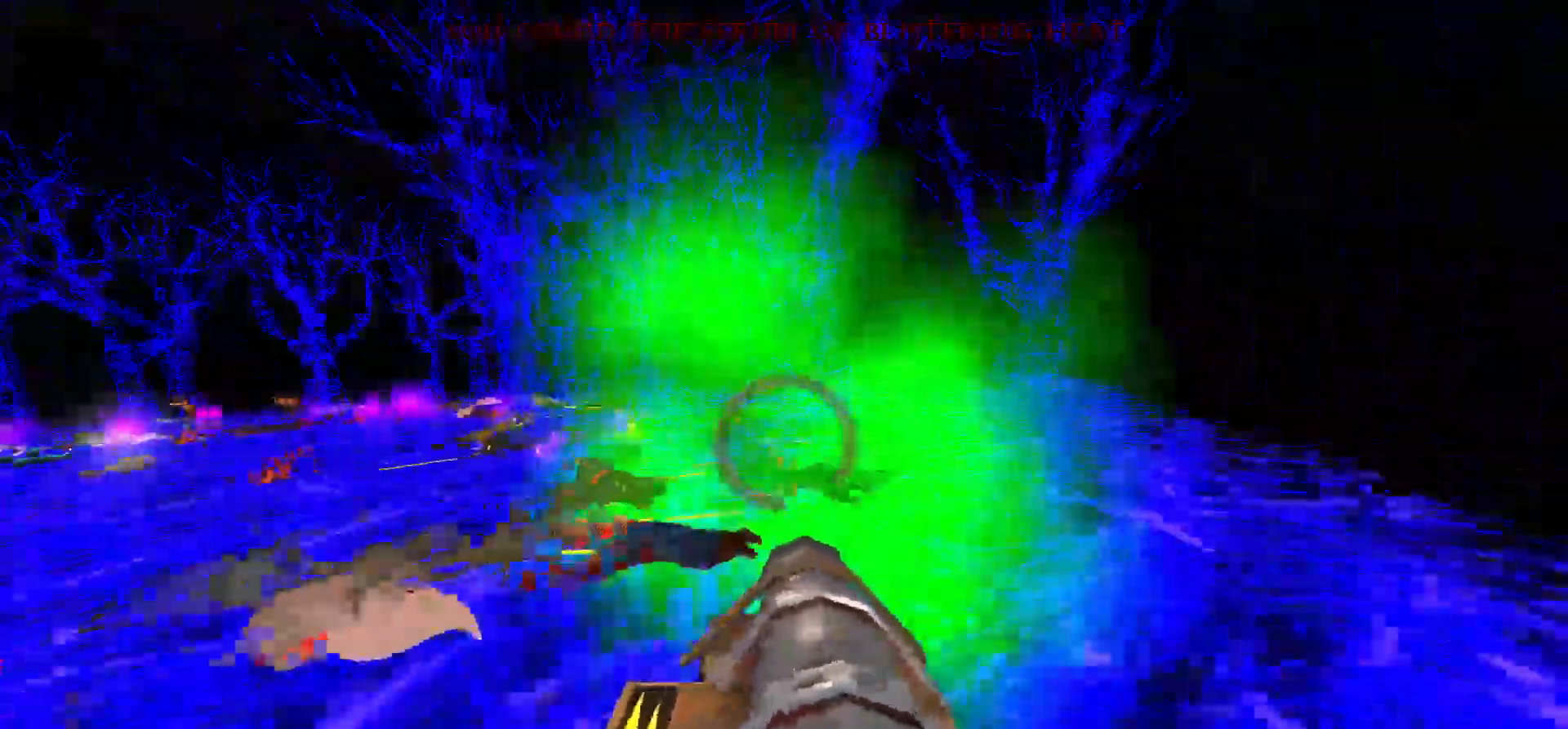
{"keys": ["d", "space", "w"], "mouse": [], "events": [[17, "d", "up"], [17, "space", "up"], [117, "d", "down"], [250, "d", "up"], [400, "d", "down"], [450, "space", "down"]]}
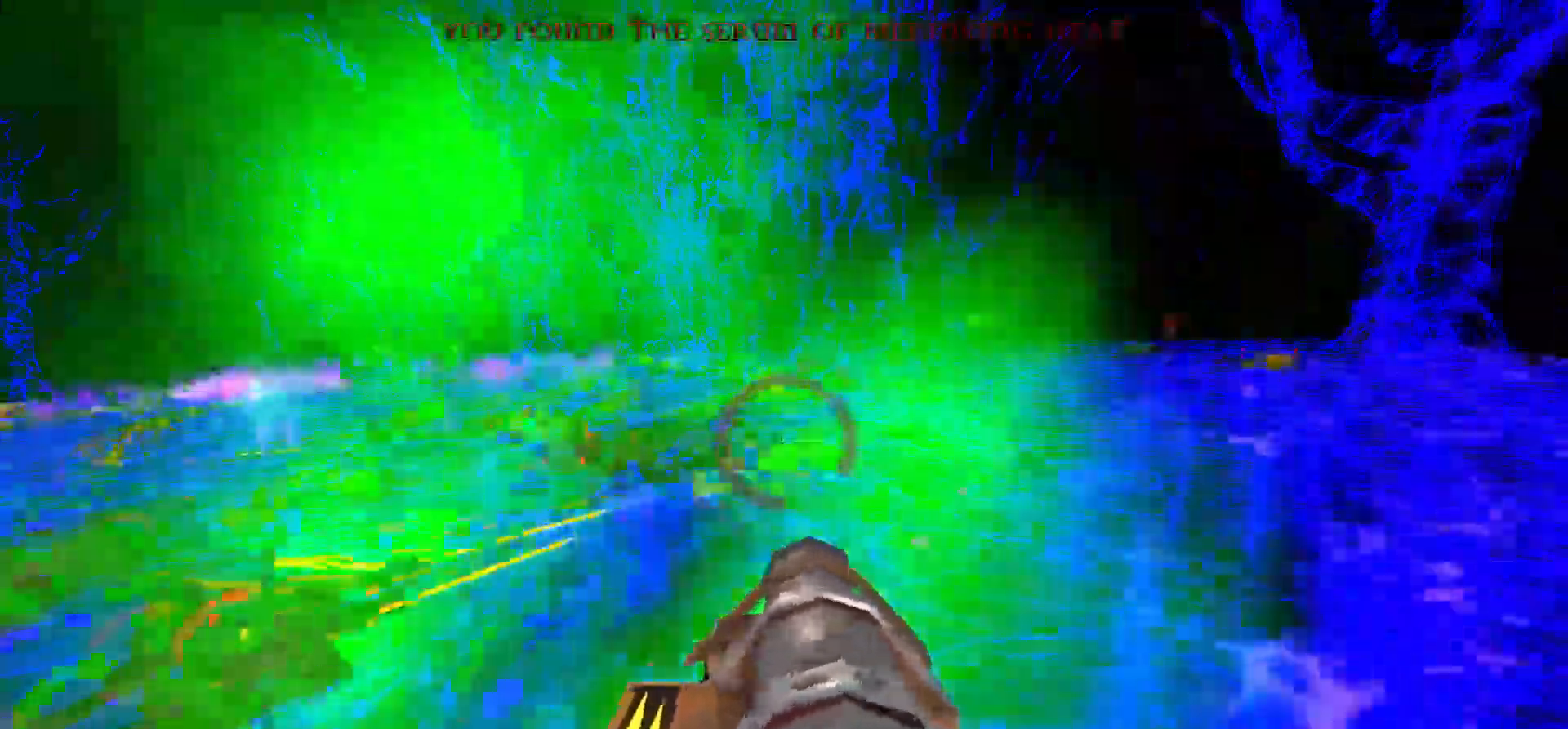
{"keys": ["d", "w"], "mouse": [], "events": [[133, "space", "up"], [367, "d", "up"], [467, "d", "down"]]}
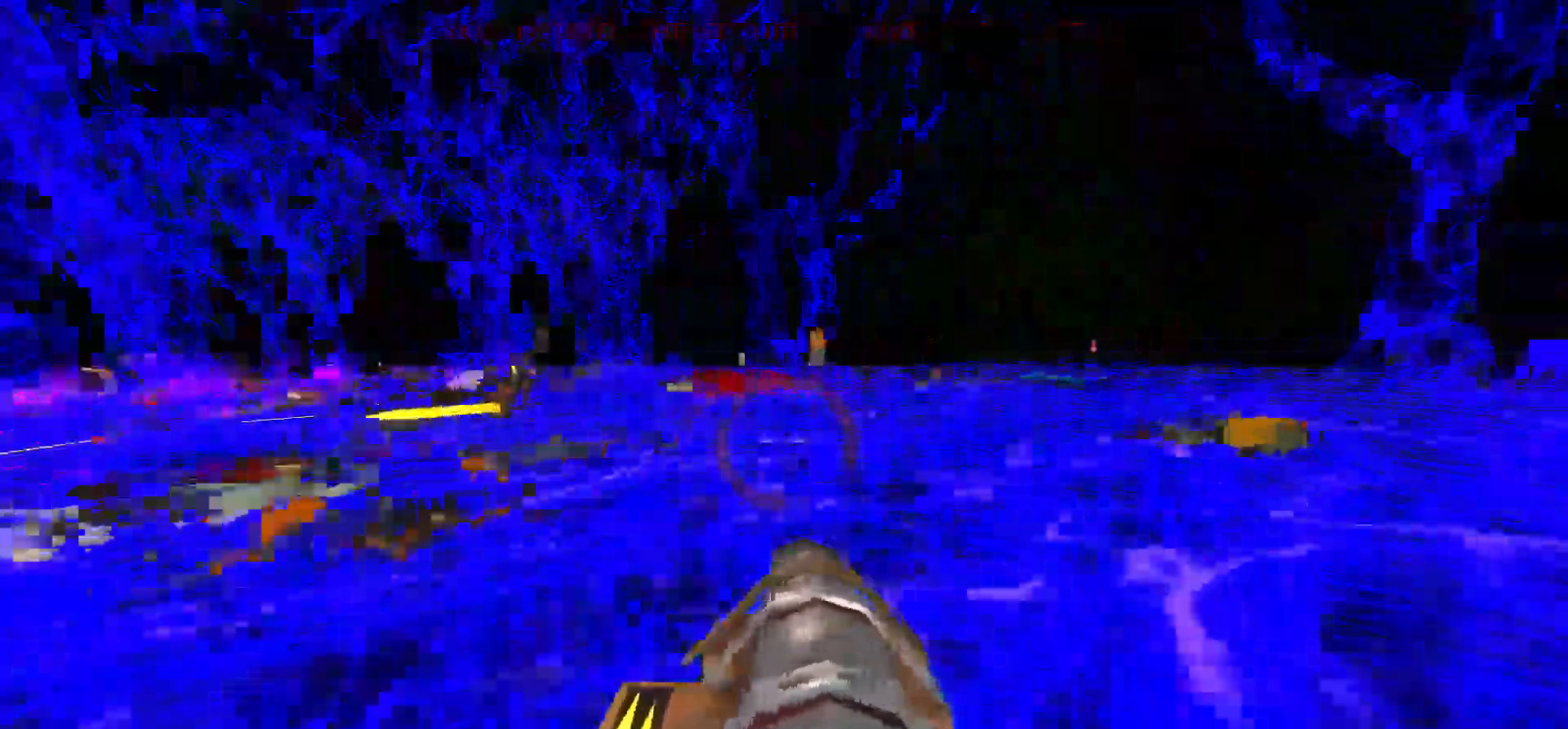
{"keys": ["d", "w"], "mouse": [], "events": [[50, "space", "down"], [233, "d", "up"], [233, "space", "up"], [333, "d", "down"]]}
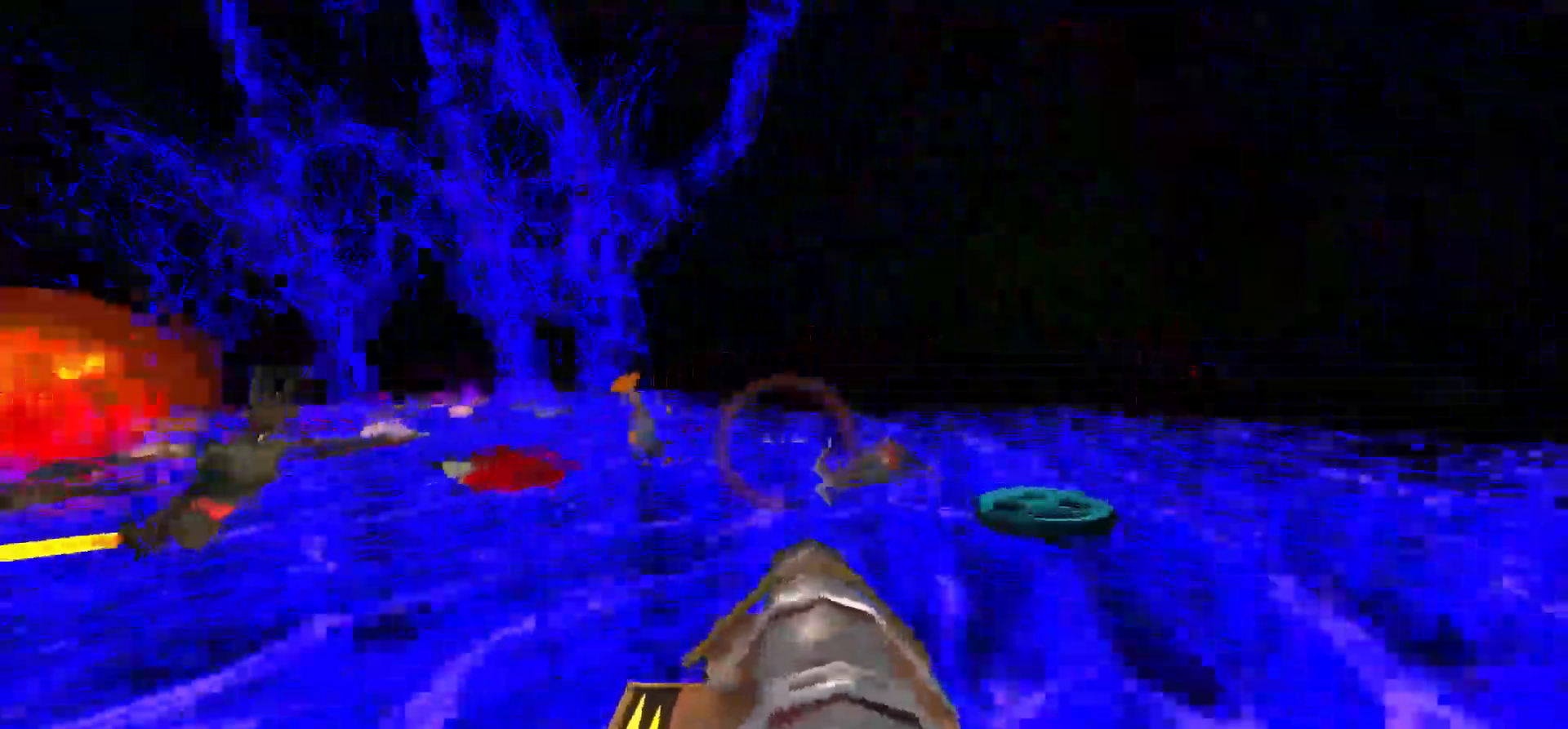
{"keys": ["d", "w"], "mouse": [], "events": [[17, "d", "up"], [117, "d", "down"]]}
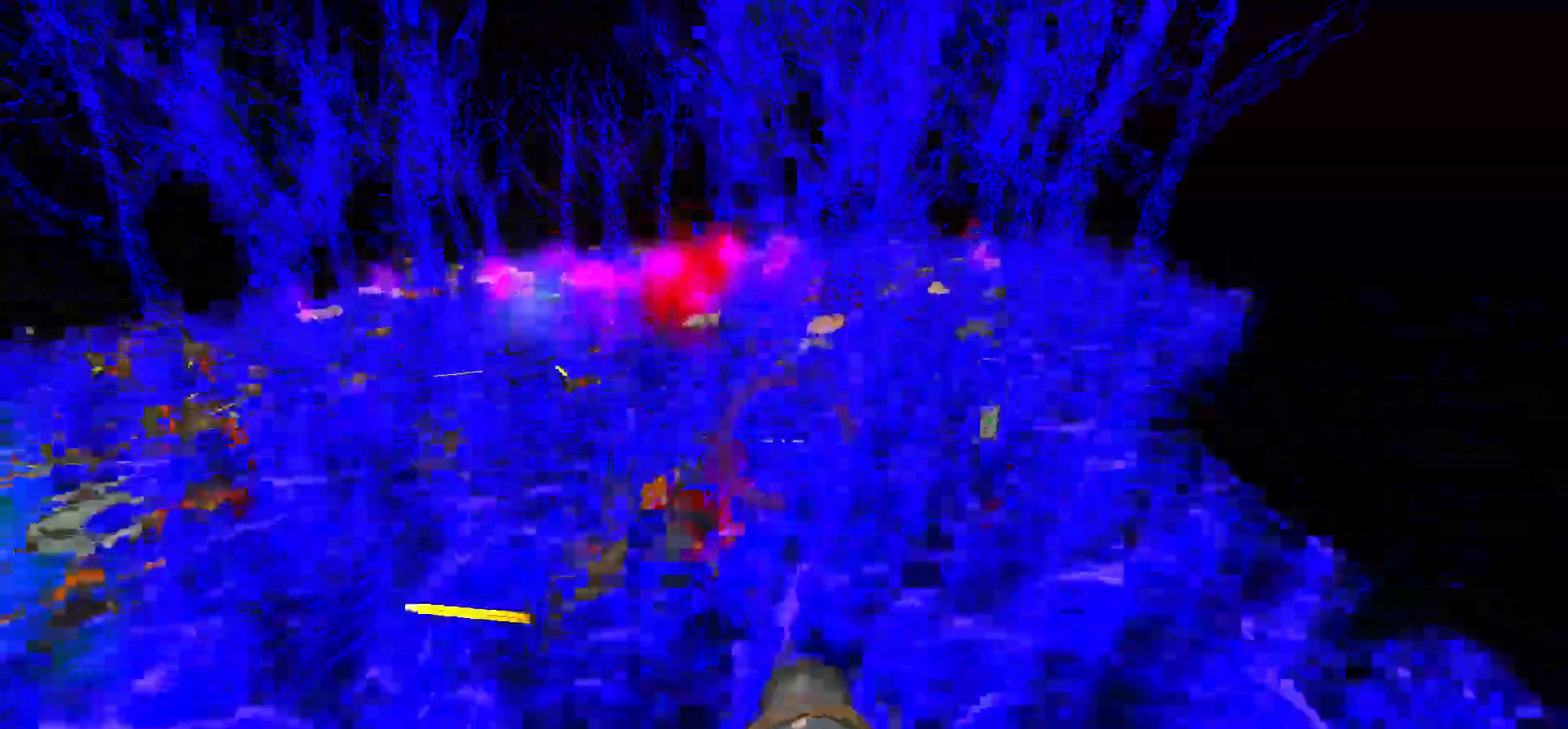
{"keys": ["d", "w"], "mouse": [], "events": []}
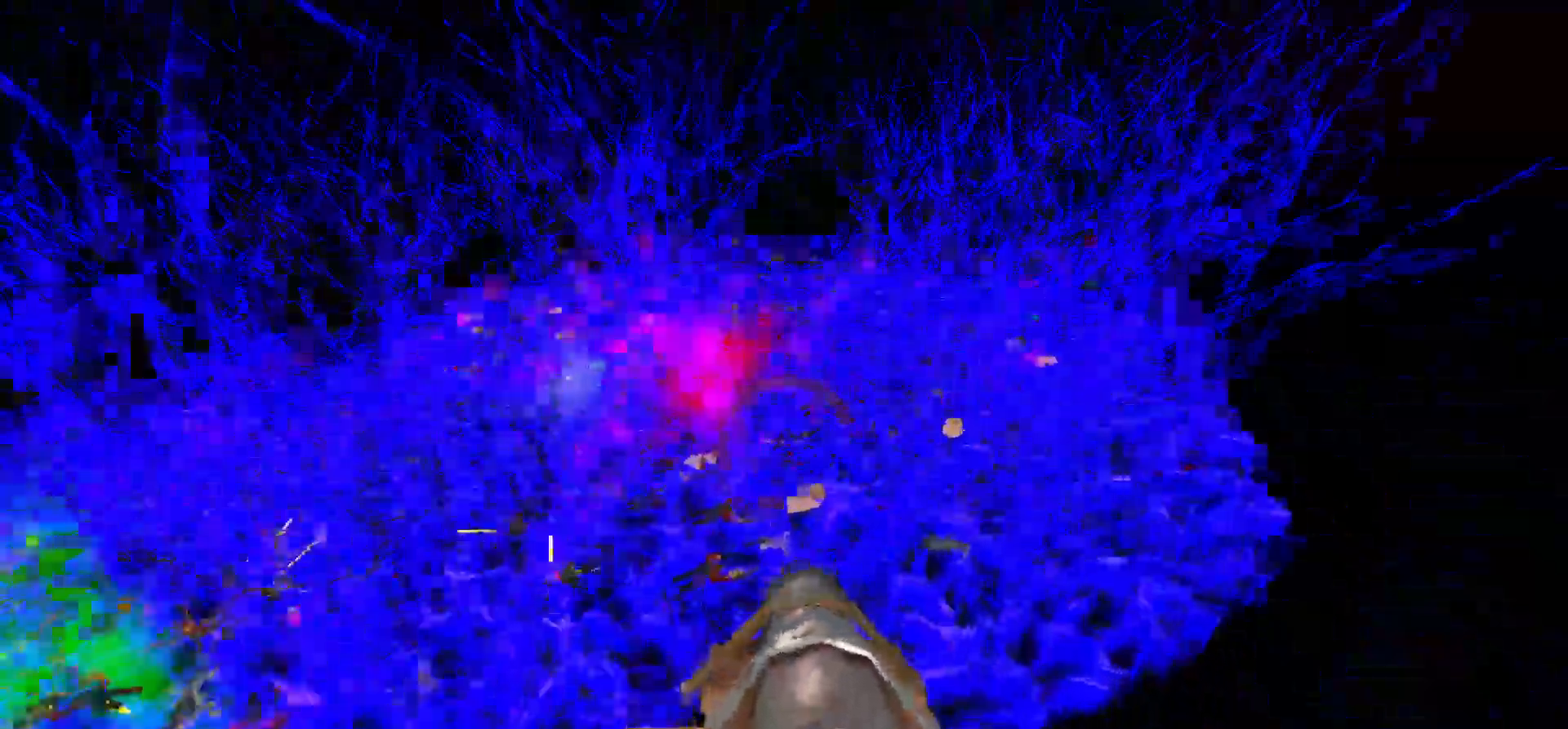
{"keys": ["d", "w"], "mouse": [], "events": []}
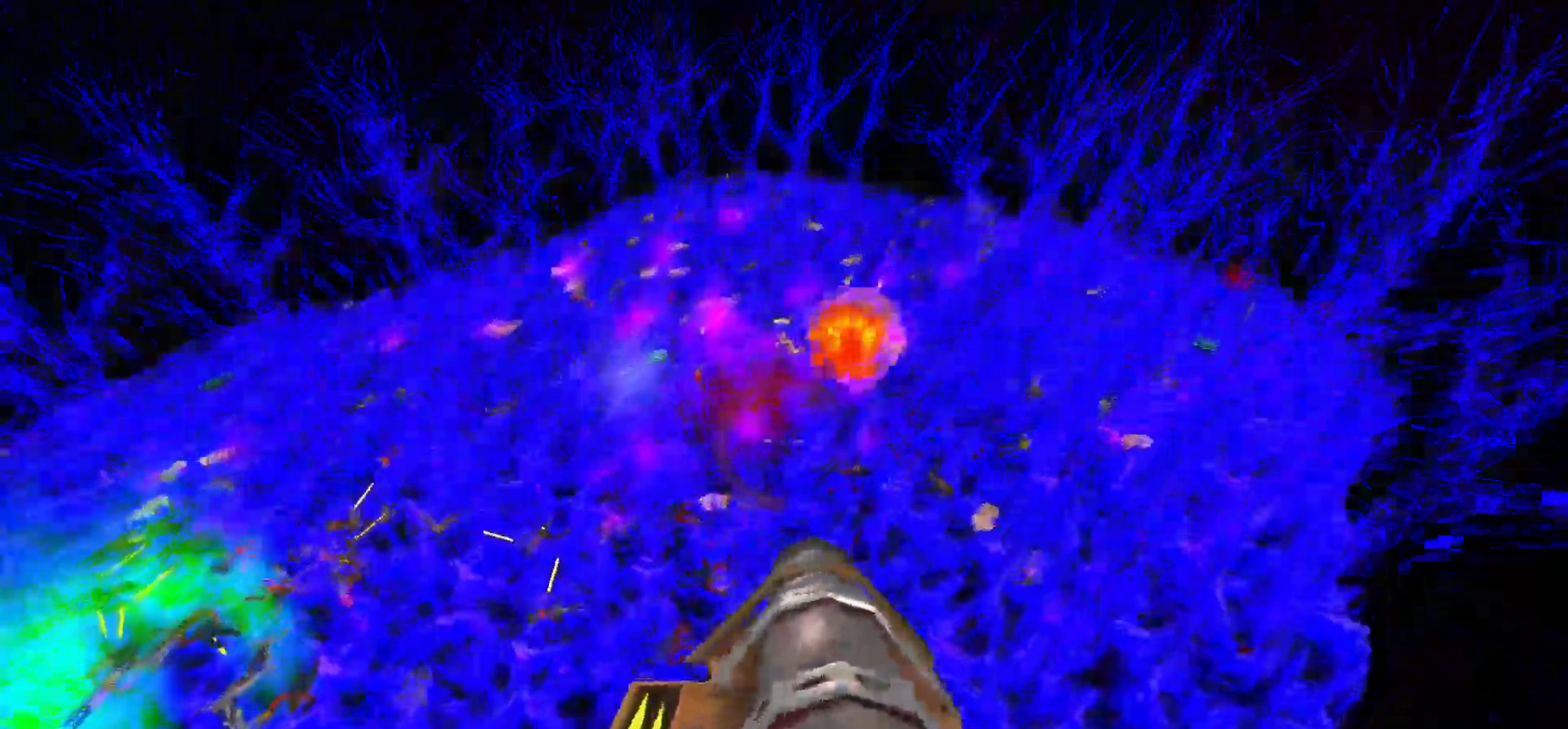
{"keys": ["d", "w"], "mouse": [], "events": []}
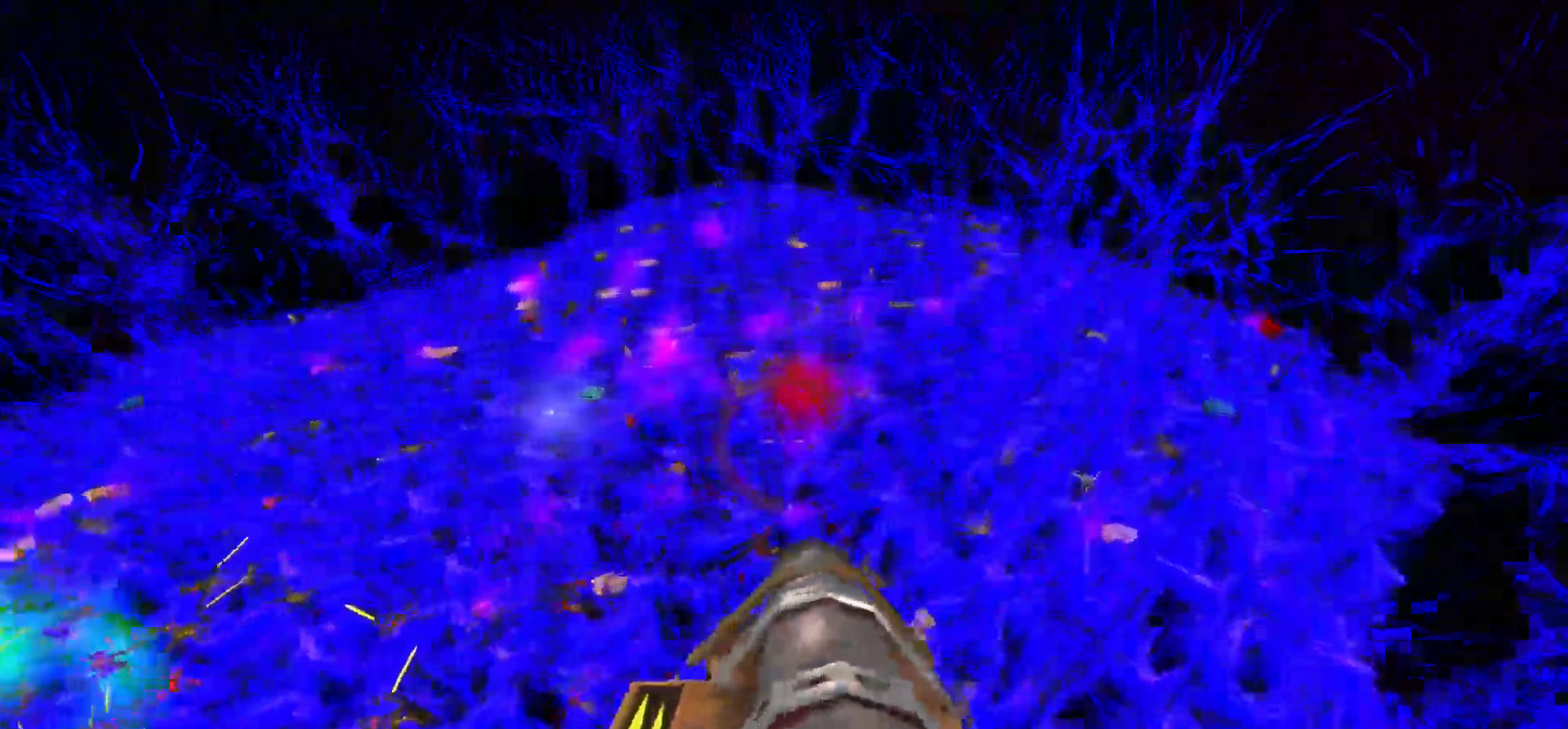
{"keys": ["d", "w"], "mouse": [], "events": []}
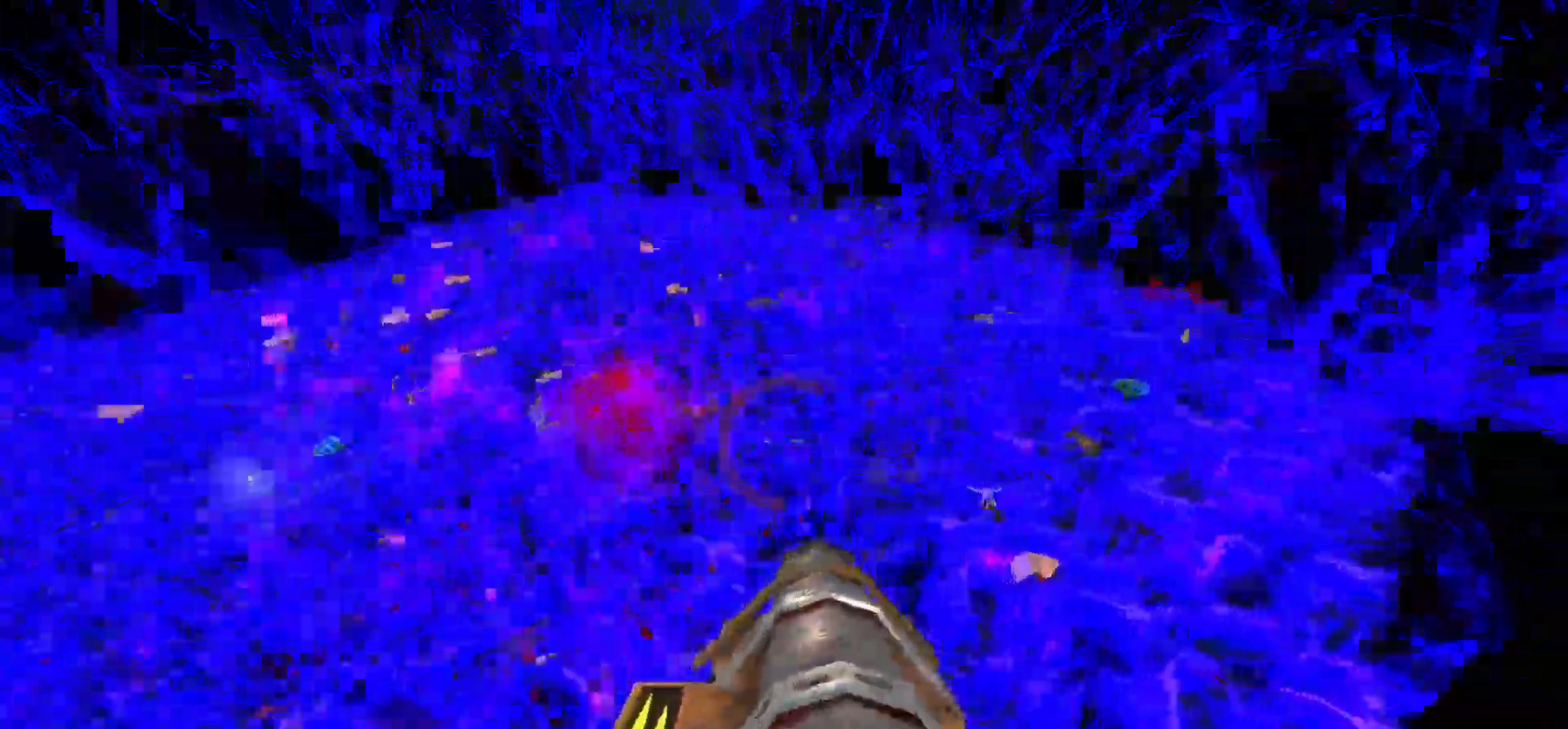
{"keys": ["d", "w"], "mouse": [], "events": []}
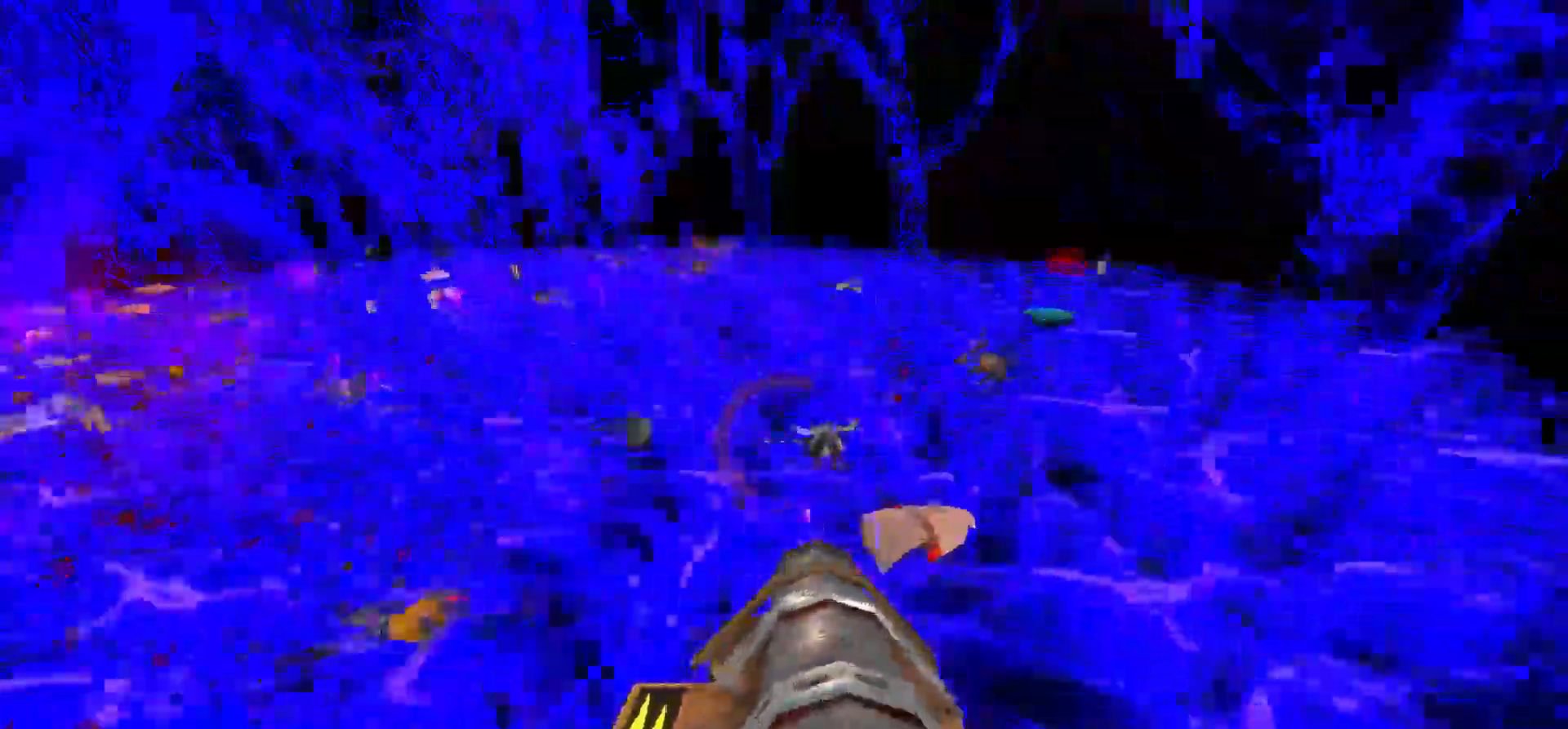
{"keys": ["d", "w"], "mouse": [], "events": [[67, "space", "down"], [200, "space", "up"]]}
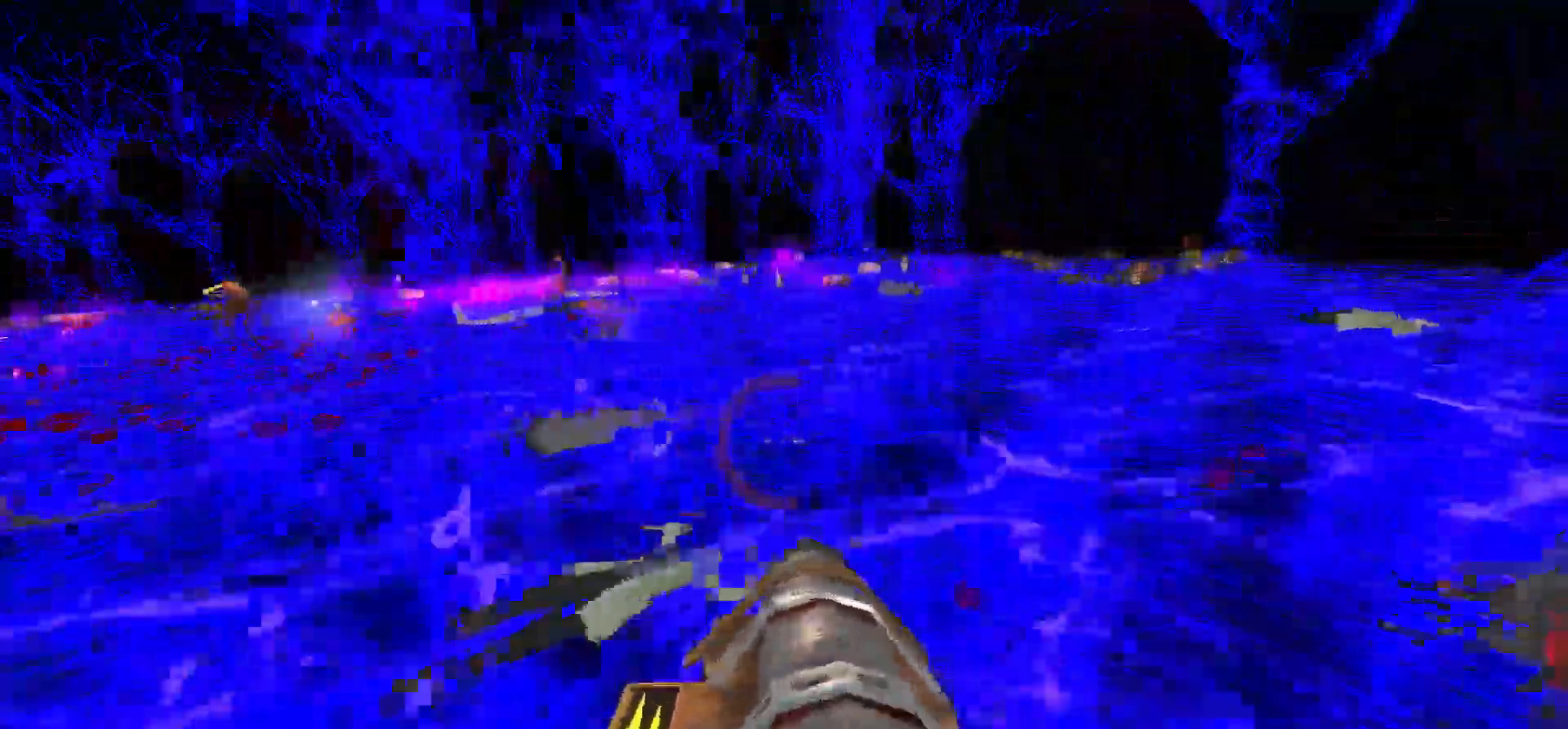
{"keys": ["d"], "mouse": [], "events": [[167, "space", "down"], [267, "w", "up"], [317, "space", "up"]]}
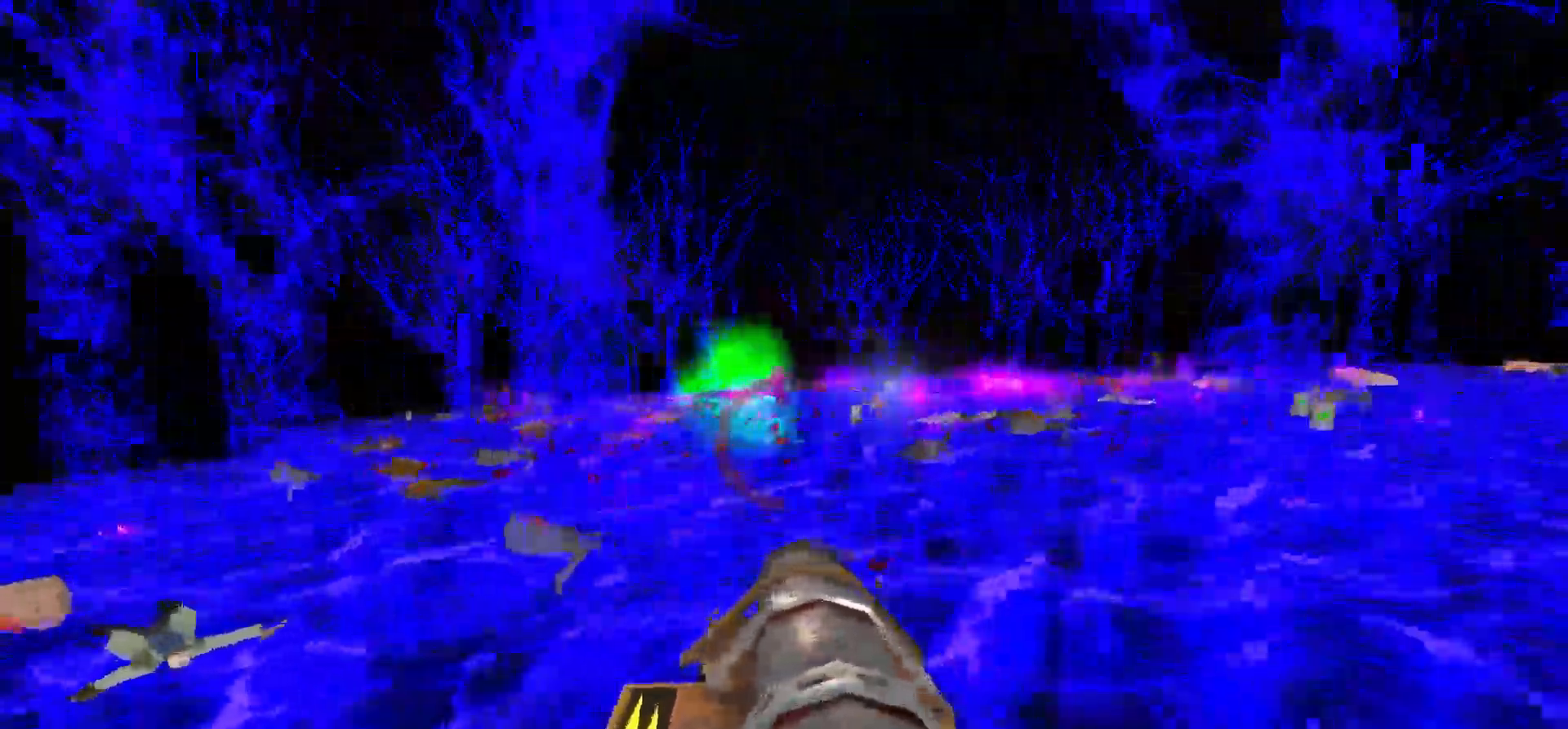
{"keys": ["d", "w"], "mouse": [], "events": [[200, "w", "down"], [250, "space", "down"], [383, "space", "up"]]}
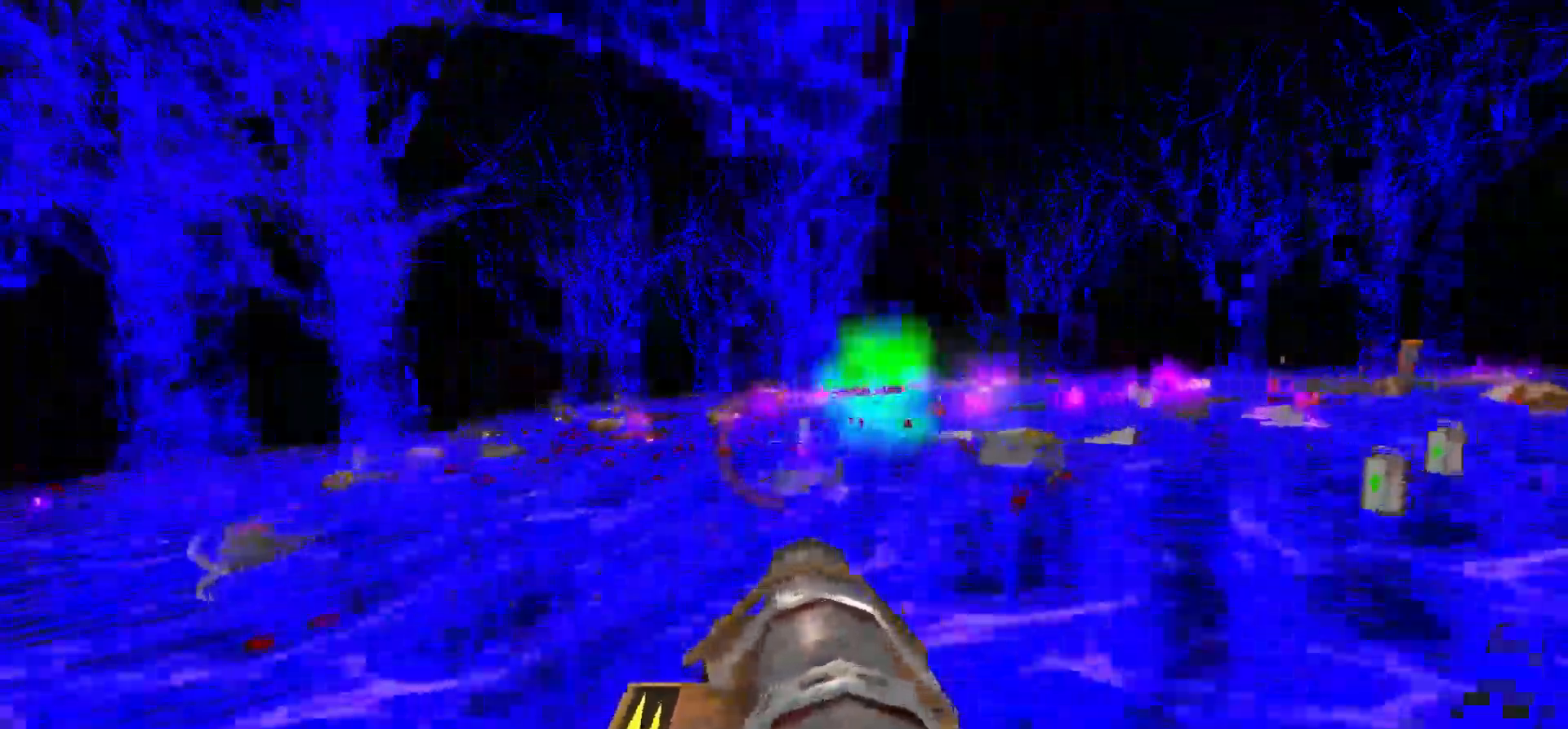
{"keys": ["d", "space"], "mouse": [], "events": [[167, "mouse_left", "down"], [167, "w", "up"], [250, "mouse_left", "up"], [450, "space", "down"]]}
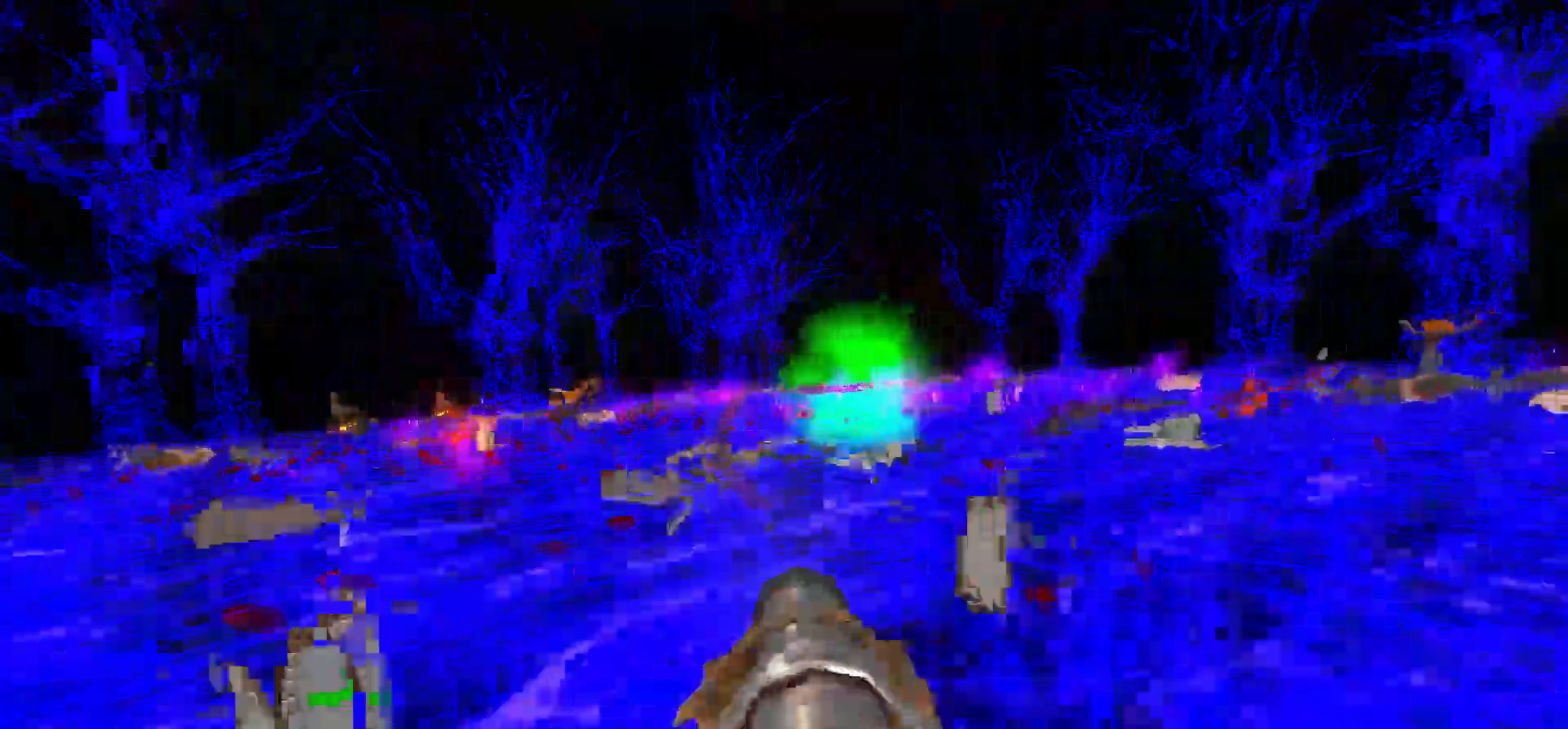
{"keys": ["d", "space", "w"], "mouse": [], "events": [[83, "space", "up"], [417, "w", "down"], [500, "space", "down"]]}
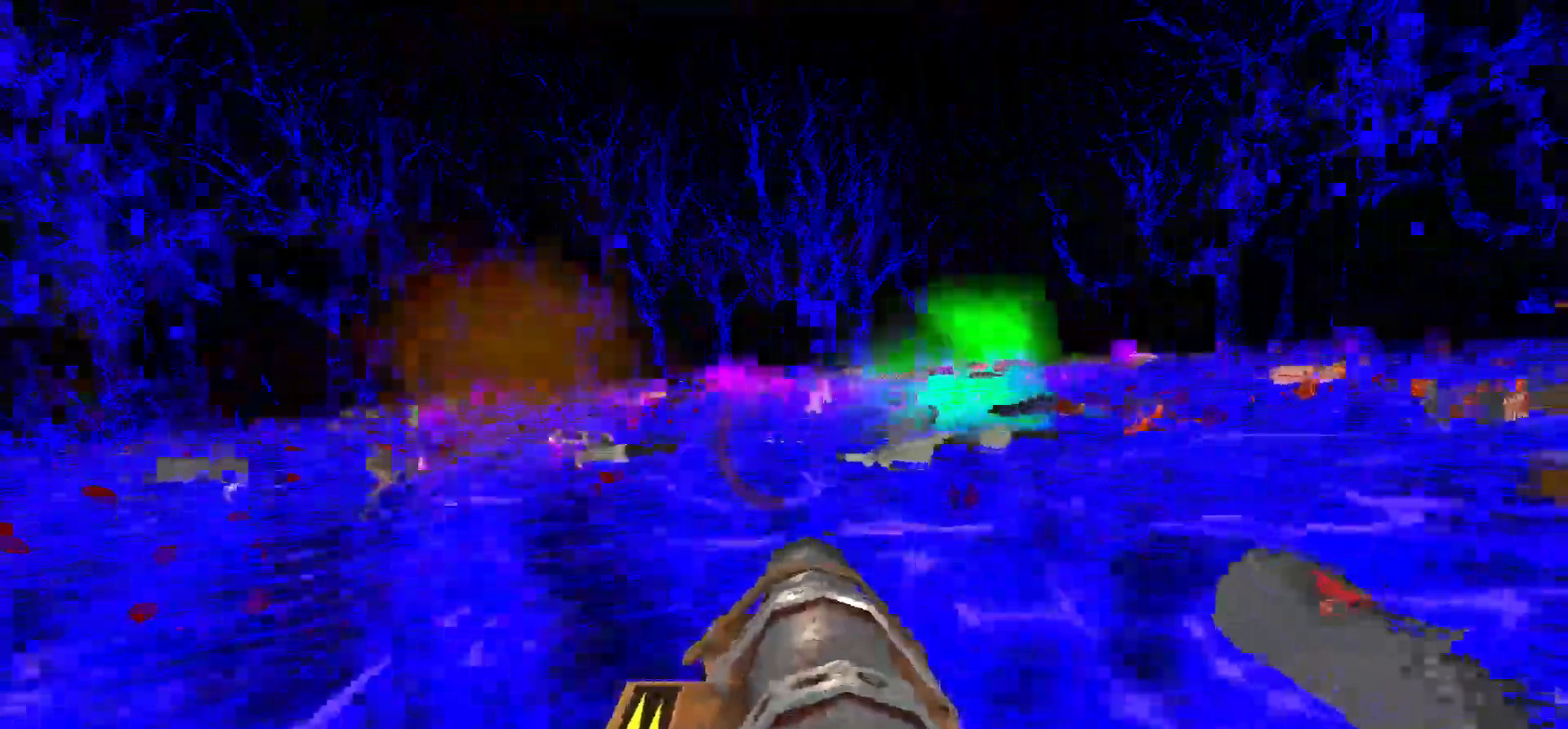
{"keys": ["d", "w"], "mouse": [], "events": [[100, "space", "up"]]}
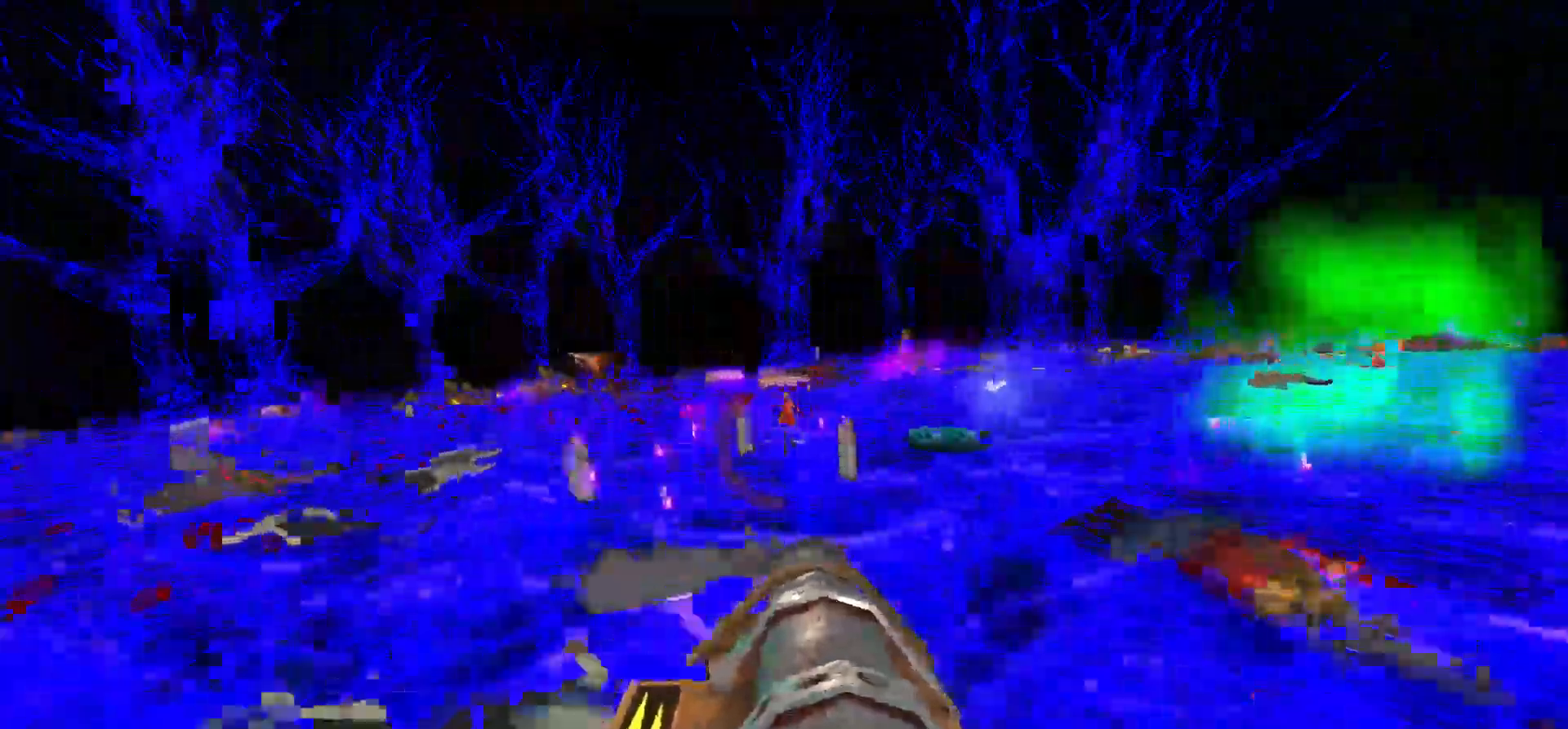
{"keys": ["d"], "mouse": [], "events": [[167, "space", "down"], [250, "space", "up"], [400, "w", "up"], [433, "mouse_left", "down"], [483, "mouse_left", "up"]]}
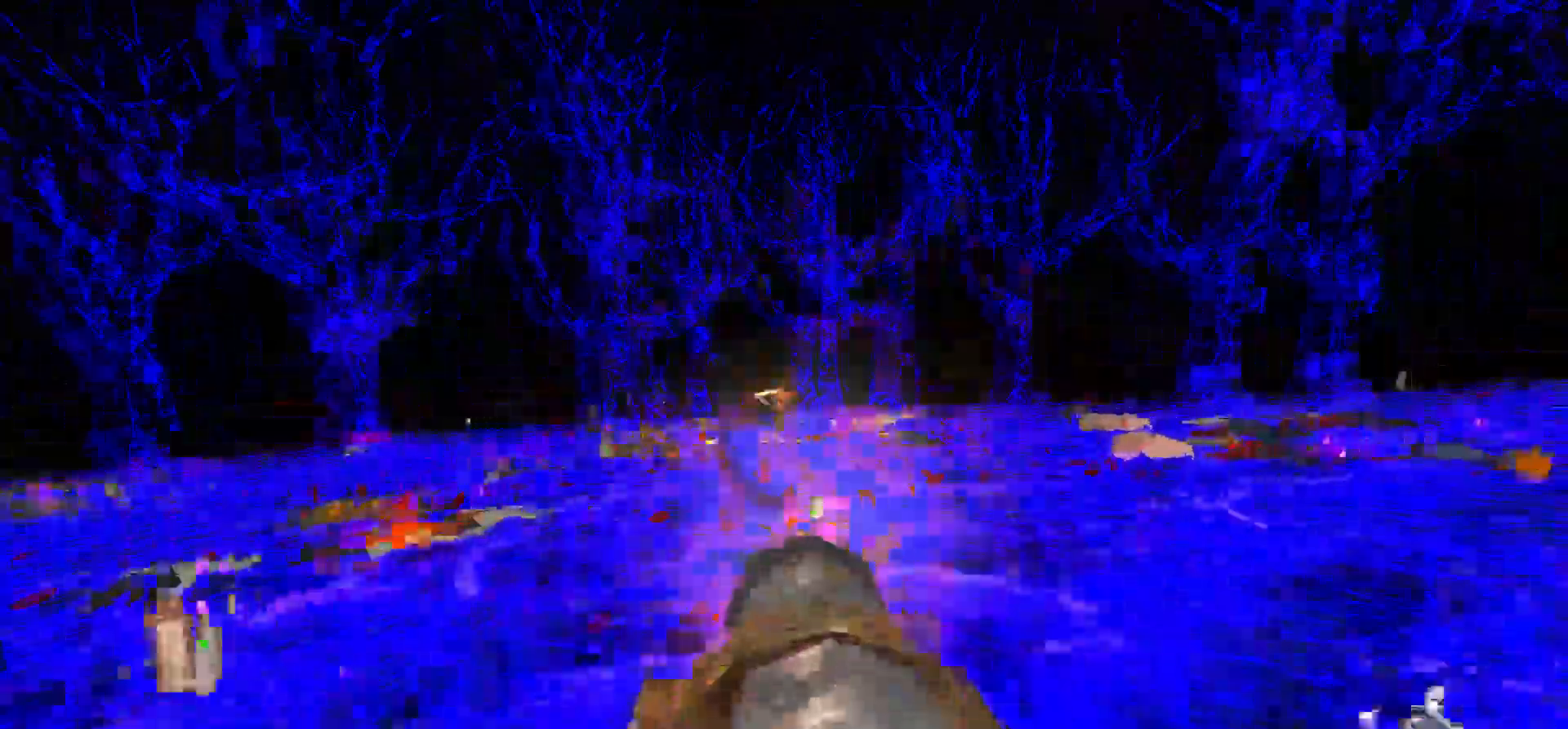
{"keys": ["d", "w"], "mouse": [], "events": [[233, "w", "down"], [317, "space", "down"], [467, "space", "up"]]}
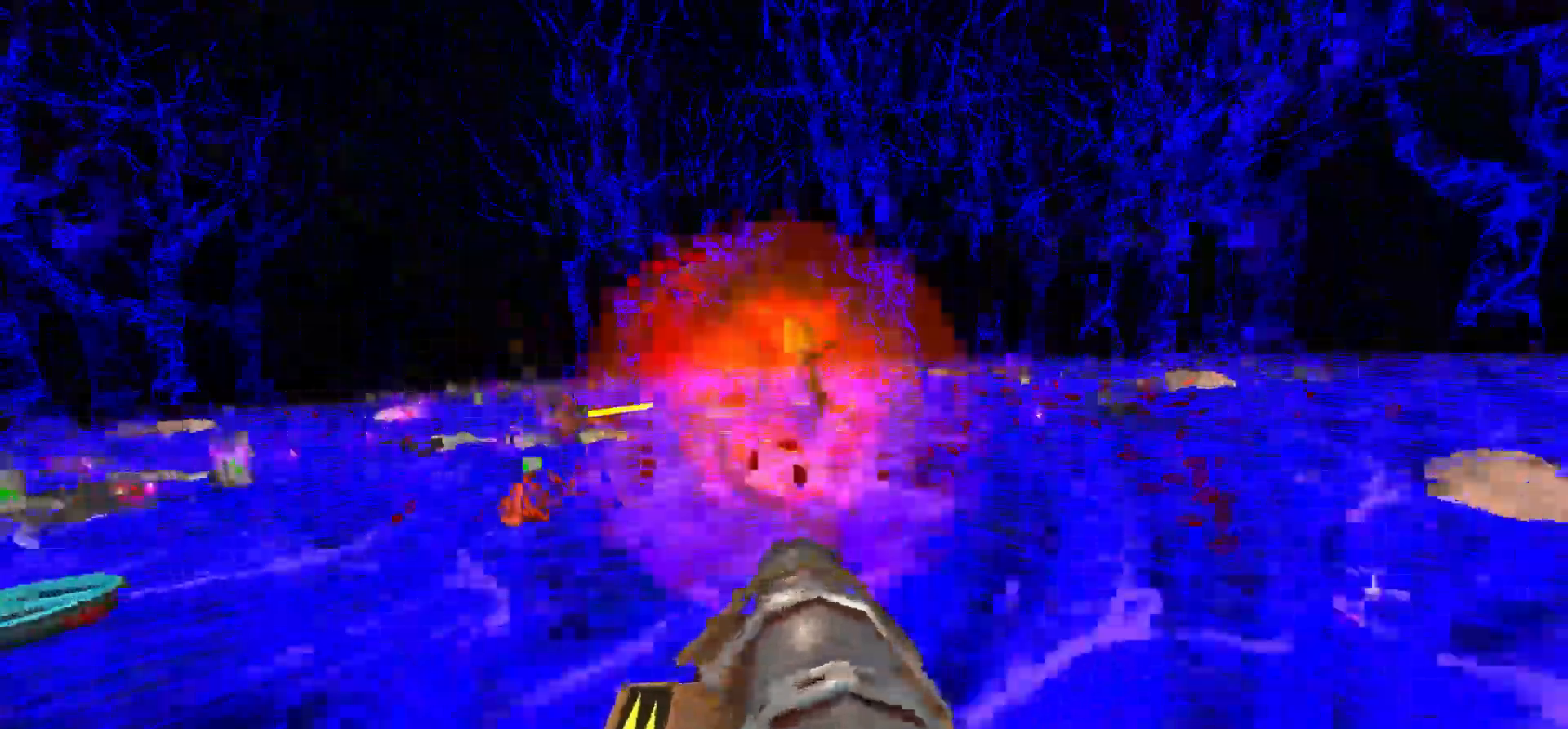
{"keys": ["d"], "mouse": [], "events": [[50, "w", "up"], [100, "w", "down"], [333, "w", "up"], [383, "mouse_left", "down"], [467, "mouse_left", "up"]]}
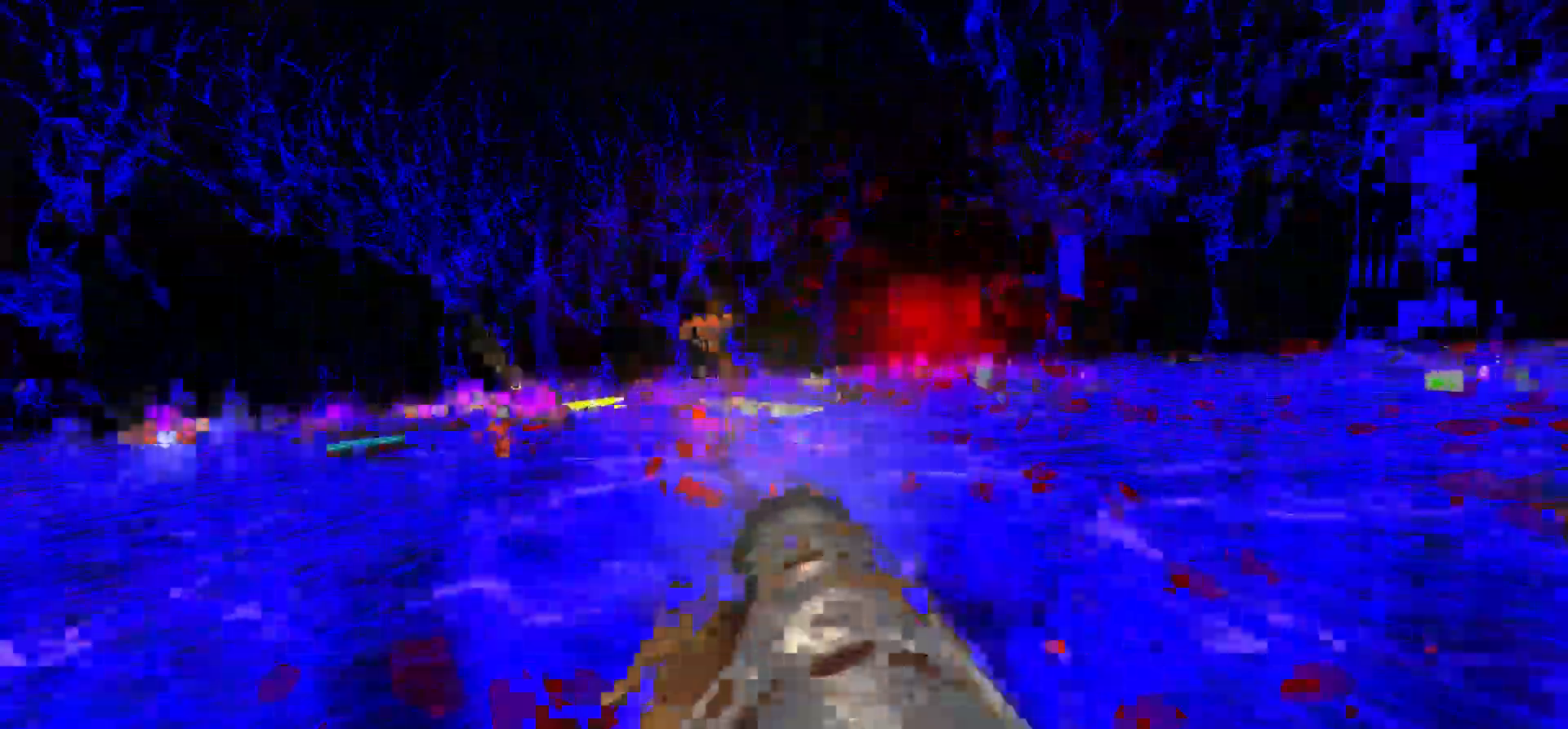
{"keys": ["d", "w"], "mouse": [], "events": [[117, "space", "down"], [117, "w", "down"], [250, "space", "up"]]}